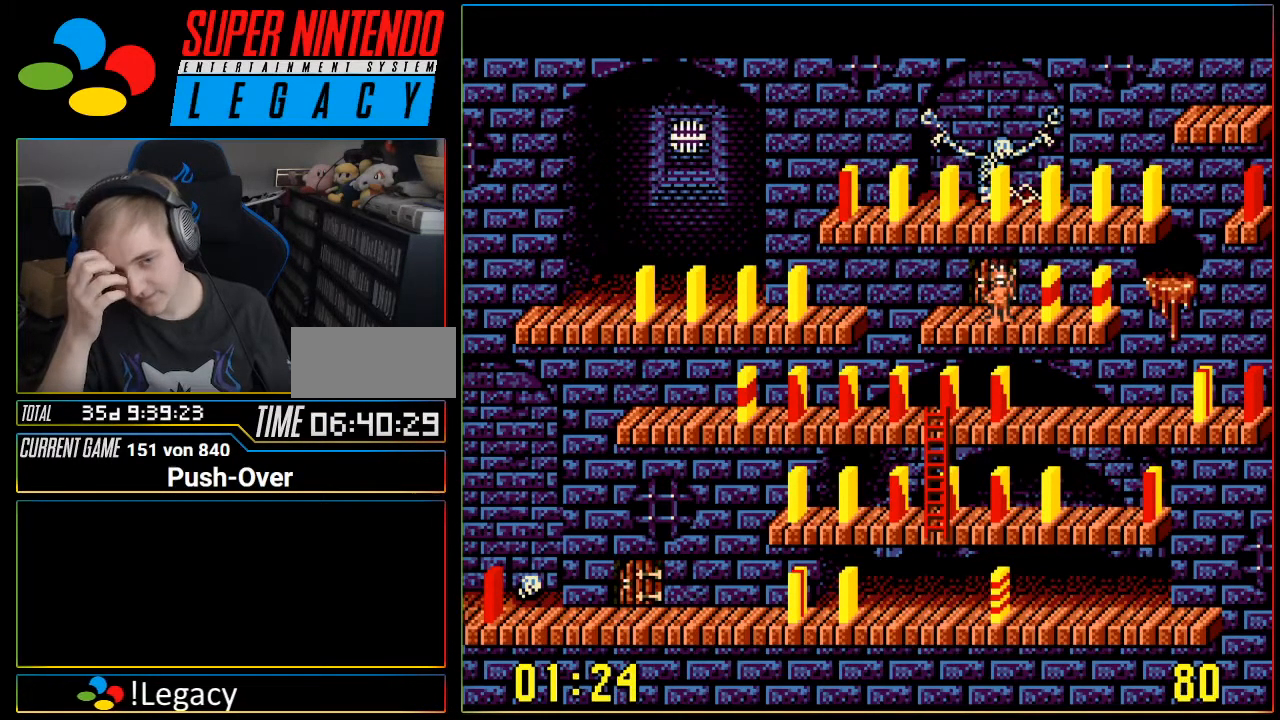
Gameplay with a controller (Nintendo layout); each line is a JSON object with the inputs held at the frame after it. "events" lists button and stick changes between this image and that frame as [ms after this image, input, new state], when the widget could be followed in between. Not read: L3 R3.
{"buttons": ["DPAD_RIGHT"], "events": [[451, "DPAD_RIGHT", "down"]]}
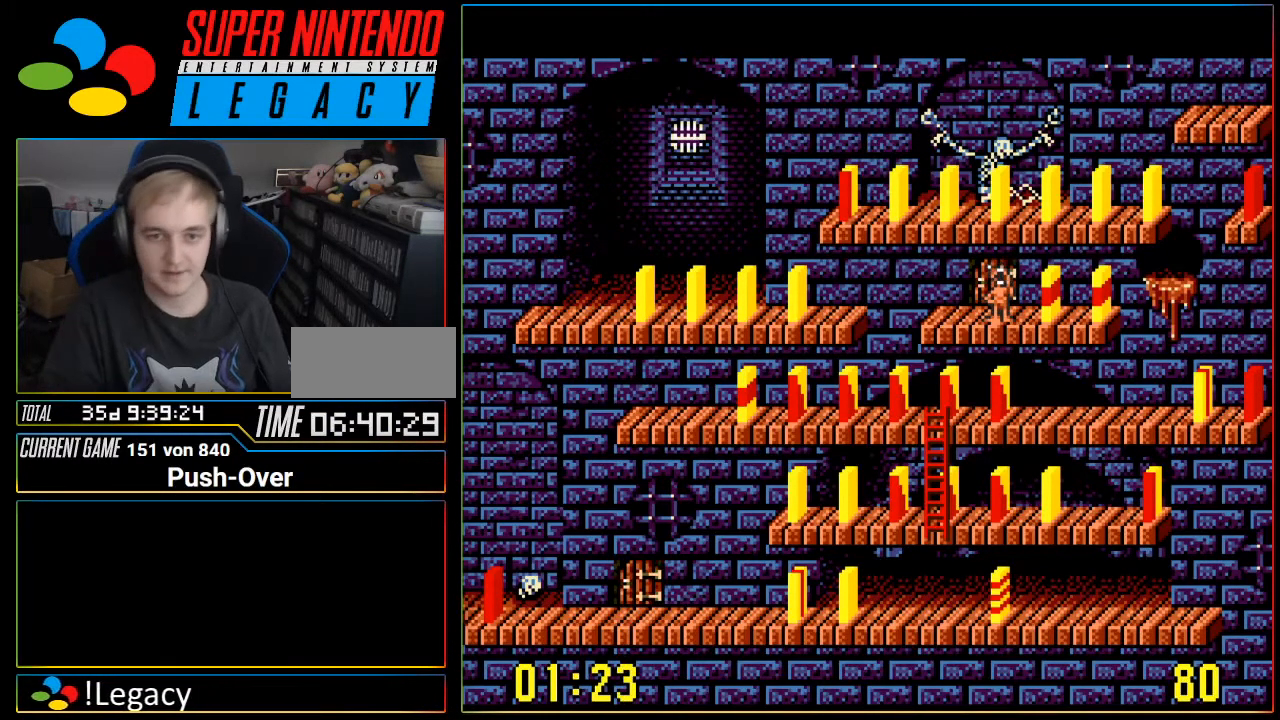
{"buttons": [], "events": [[83, "DPAD_RIGHT", "up"], [333, "DPAD_RIGHT", "down"], [500, "DPAD_RIGHT", "up"]]}
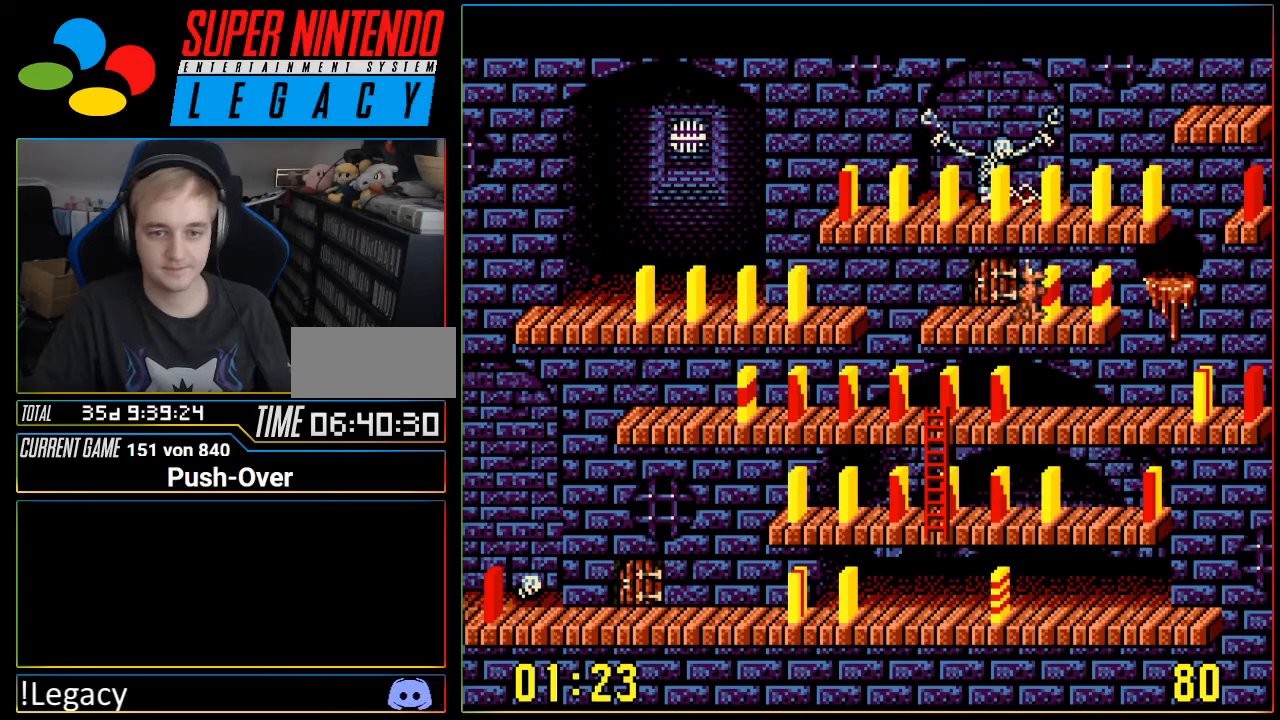
{"buttons": [], "events": []}
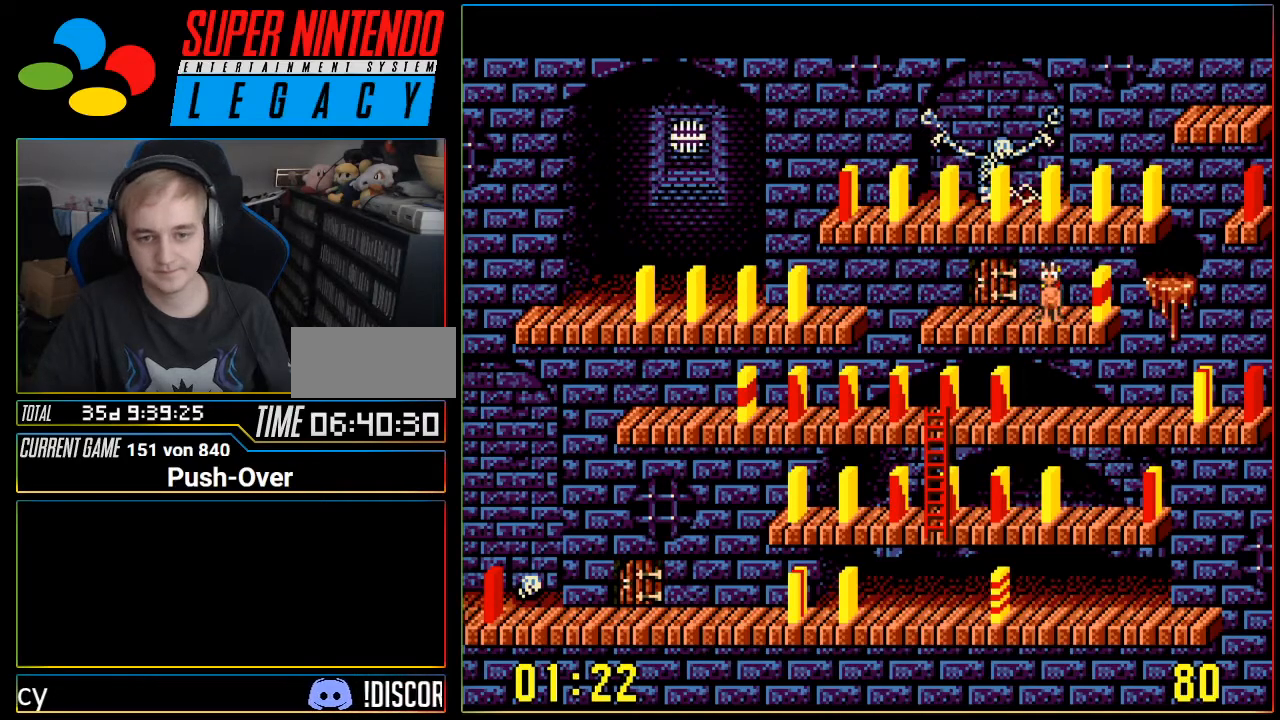
{"buttons": [], "events": [[250, "DPAD_UP", "down"], [350, "DPAD_UP", "up"]]}
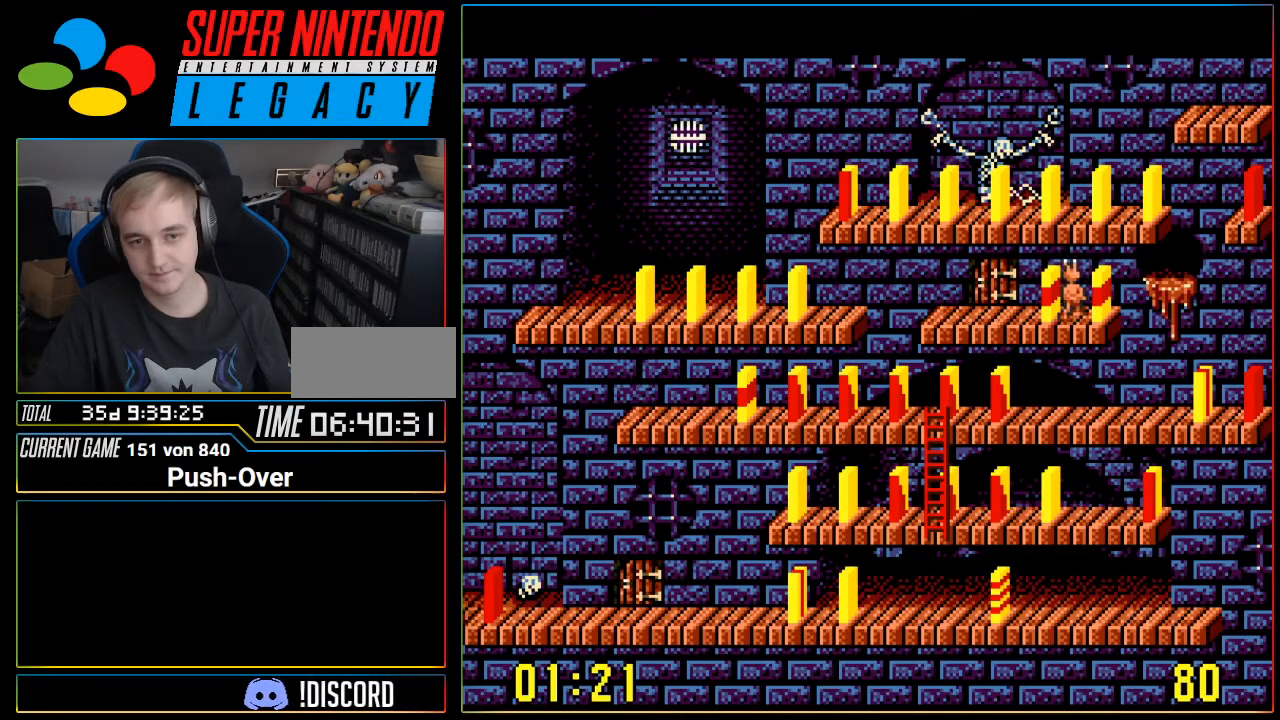
{"buttons": [], "events": []}
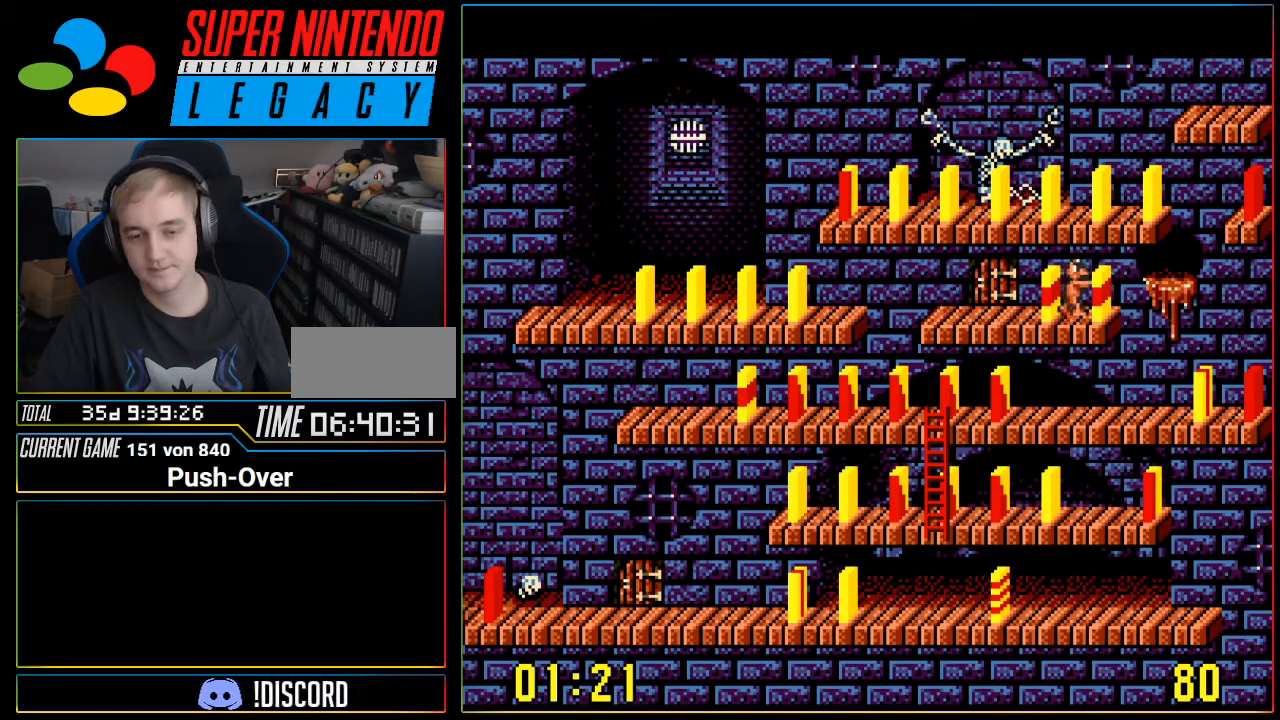
{"buttons": [], "events": []}
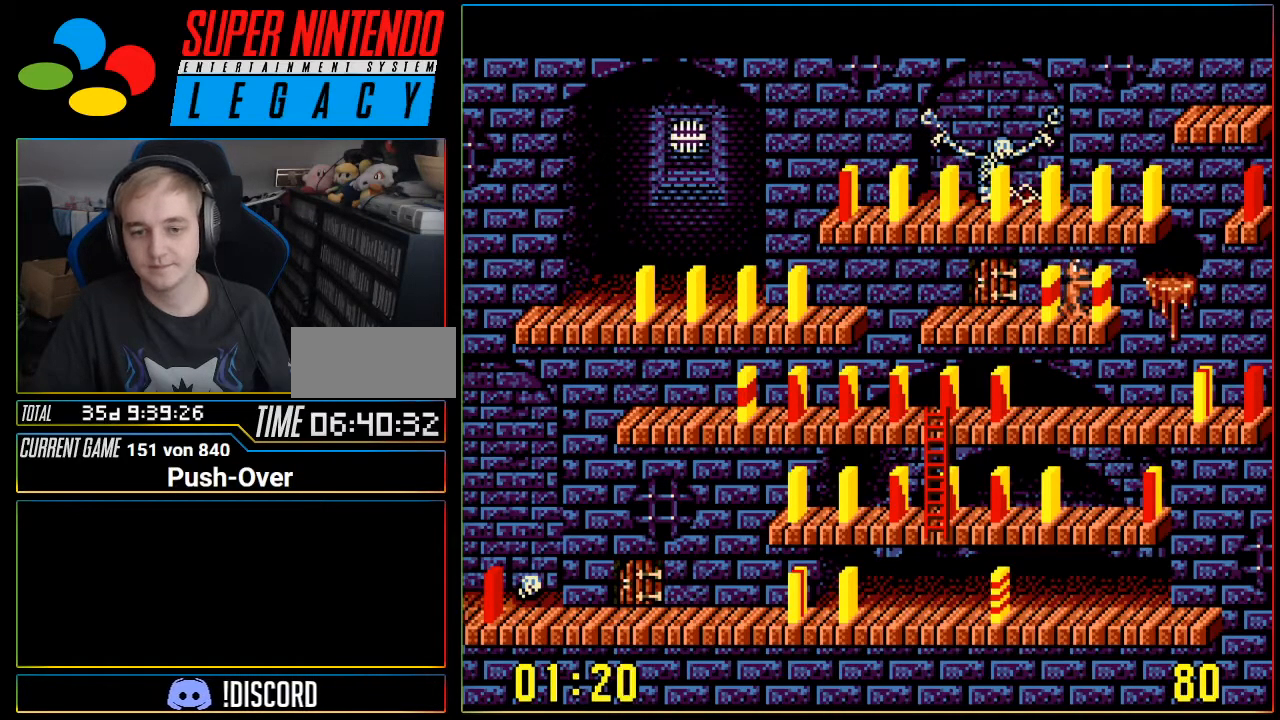
{"buttons": [], "events": []}
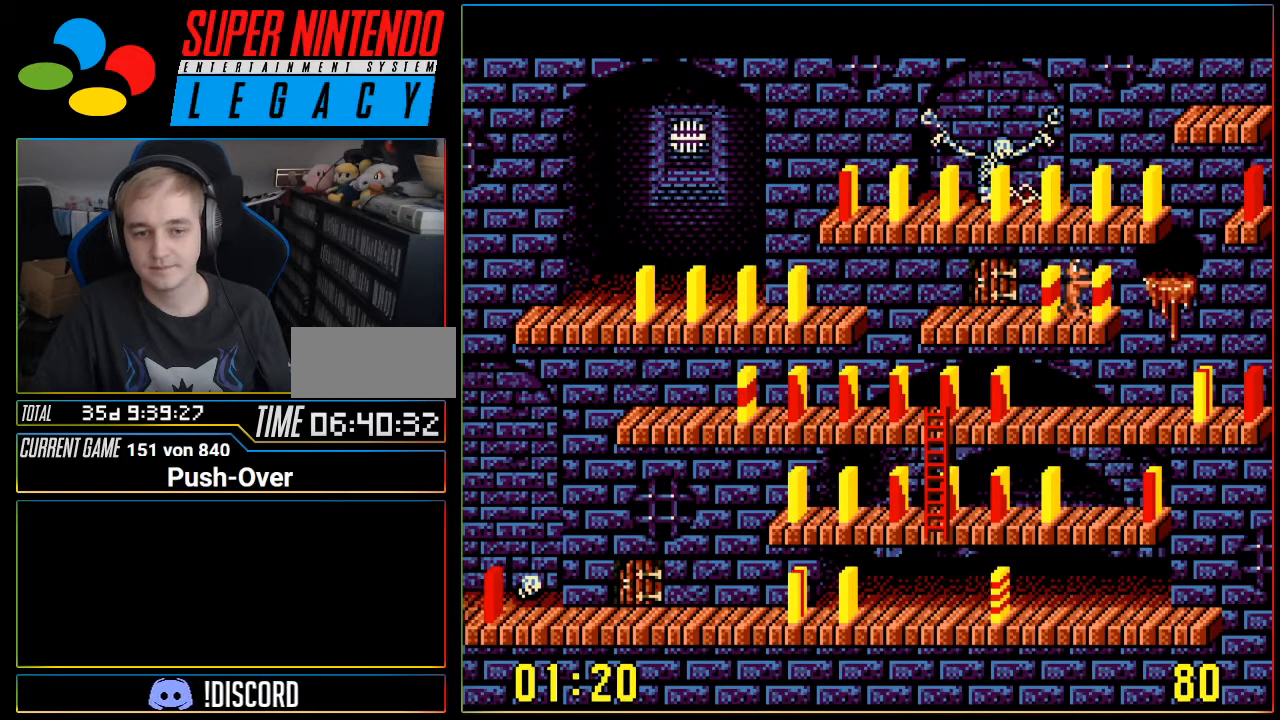
{"buttons": [], "events": []}
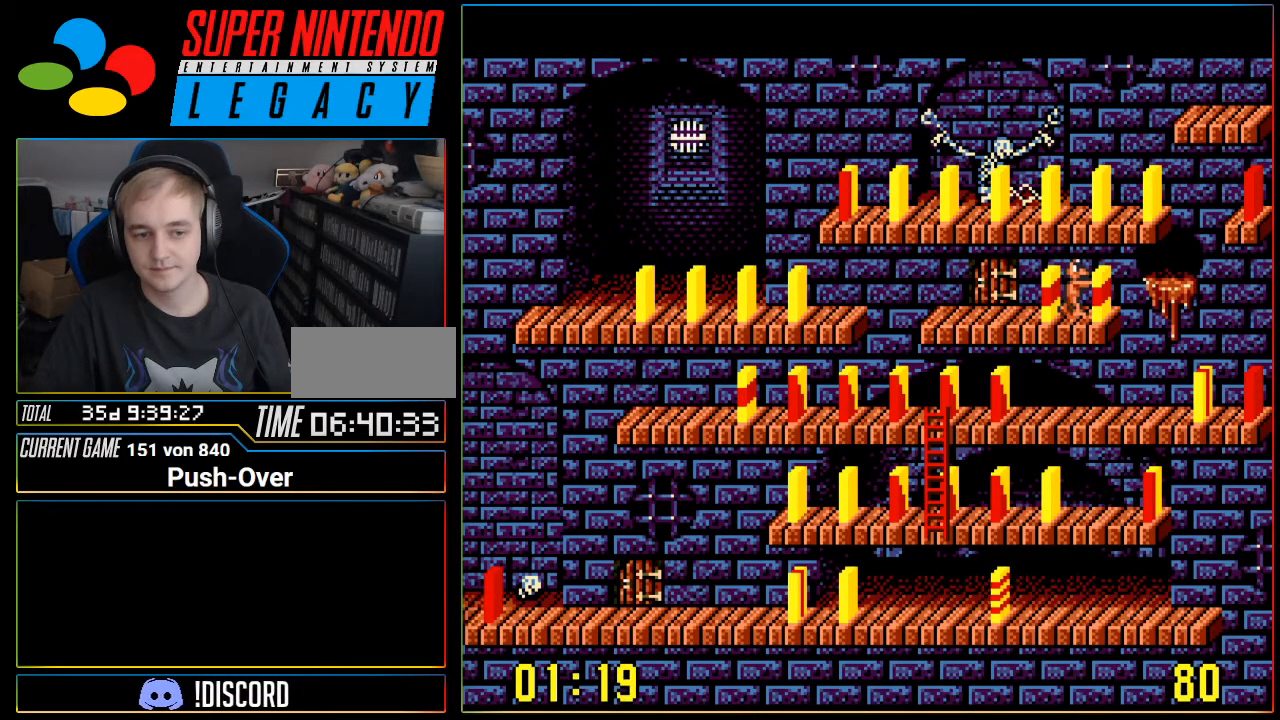
{"buttons": ["A"], "events": [[284, "A", "down"]]}
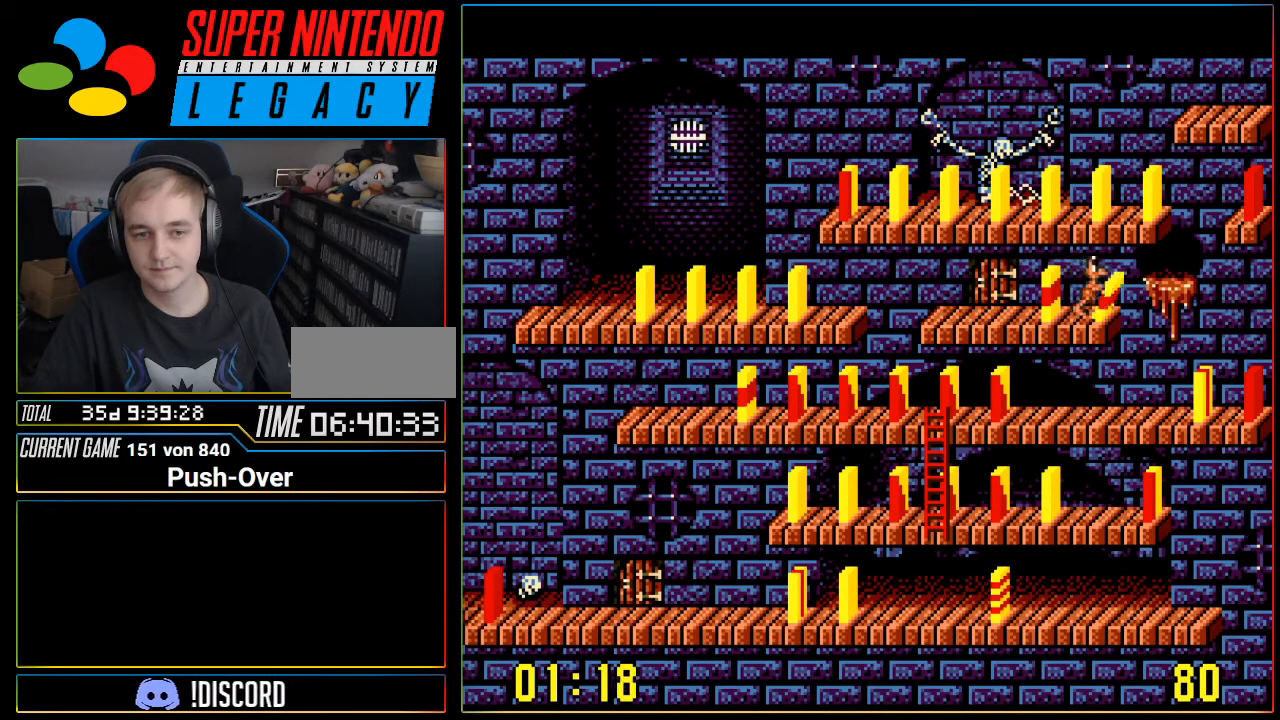
{"buttons": ["DPAD_LEFT"], "events": [[183, "A", "up"], [500, "DPAD_LEFT", "down"]]}
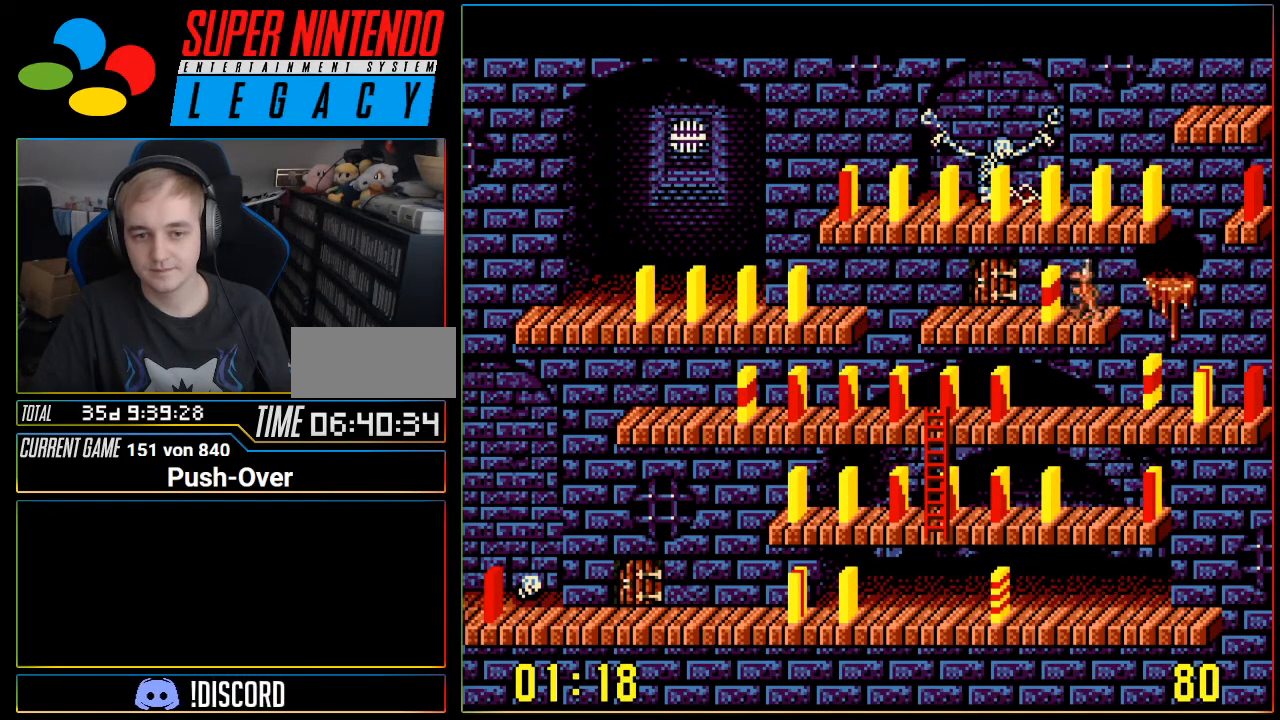
{"buttons": ["A"], "events": [[250, "DPAD_LEFT", "up"], [334, "A", "down"]]}
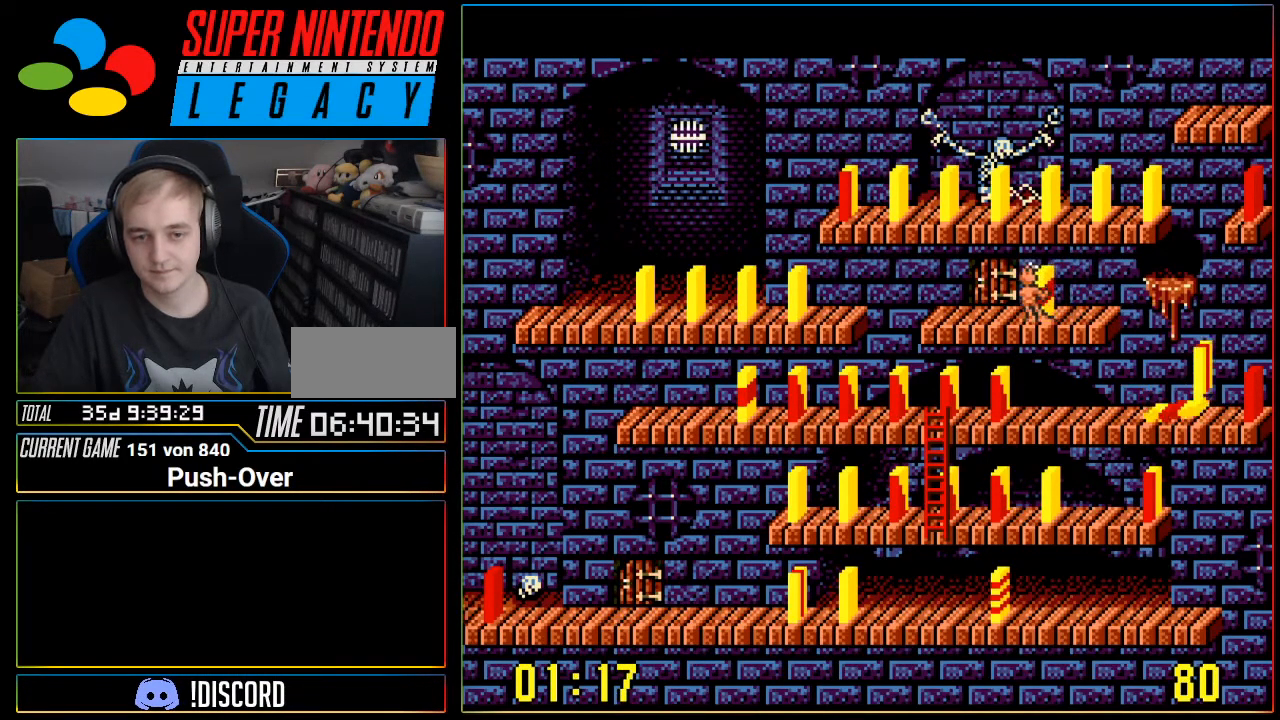
{"buttons": [], "events": [[100, "A", "up"], [283, "DPAD_RIGHT", "down"], [483, "DPAD_RIGHT", "up"]]}
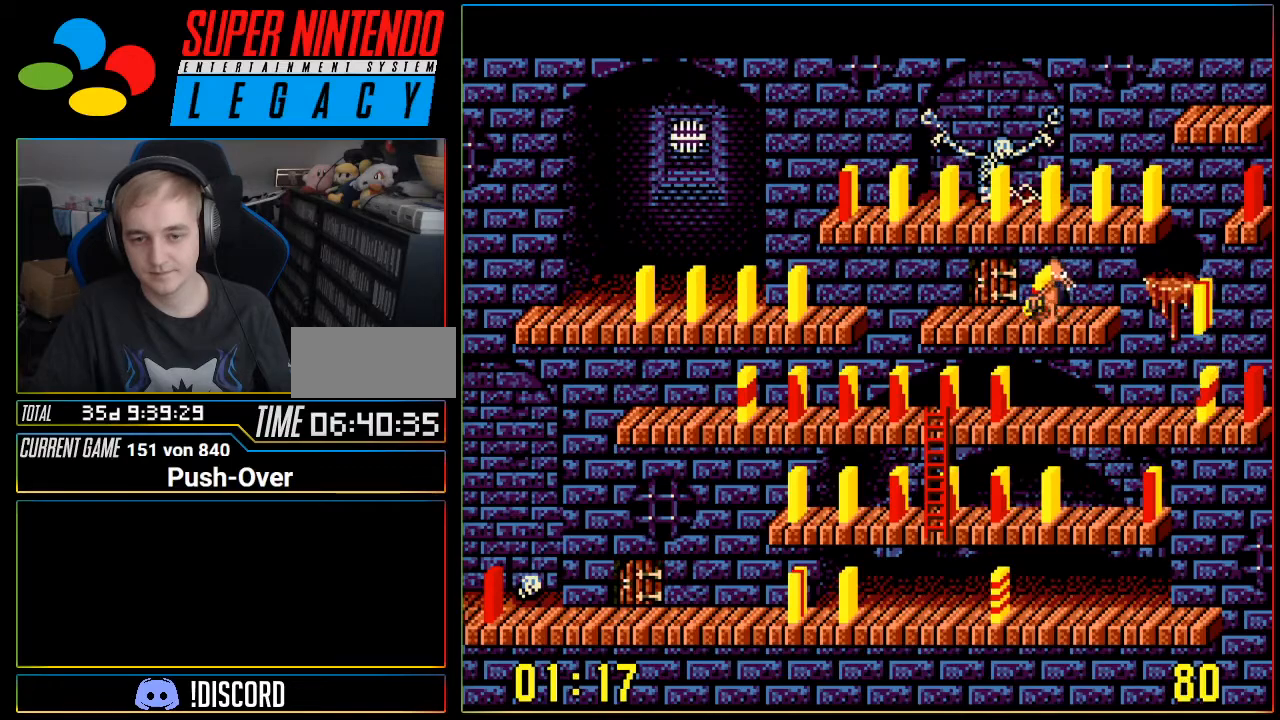
{"buttons": [], "events": [[384, "DPAD_RIGHT", "down"], [501, "DPAD_RIGHT", "up"]]}
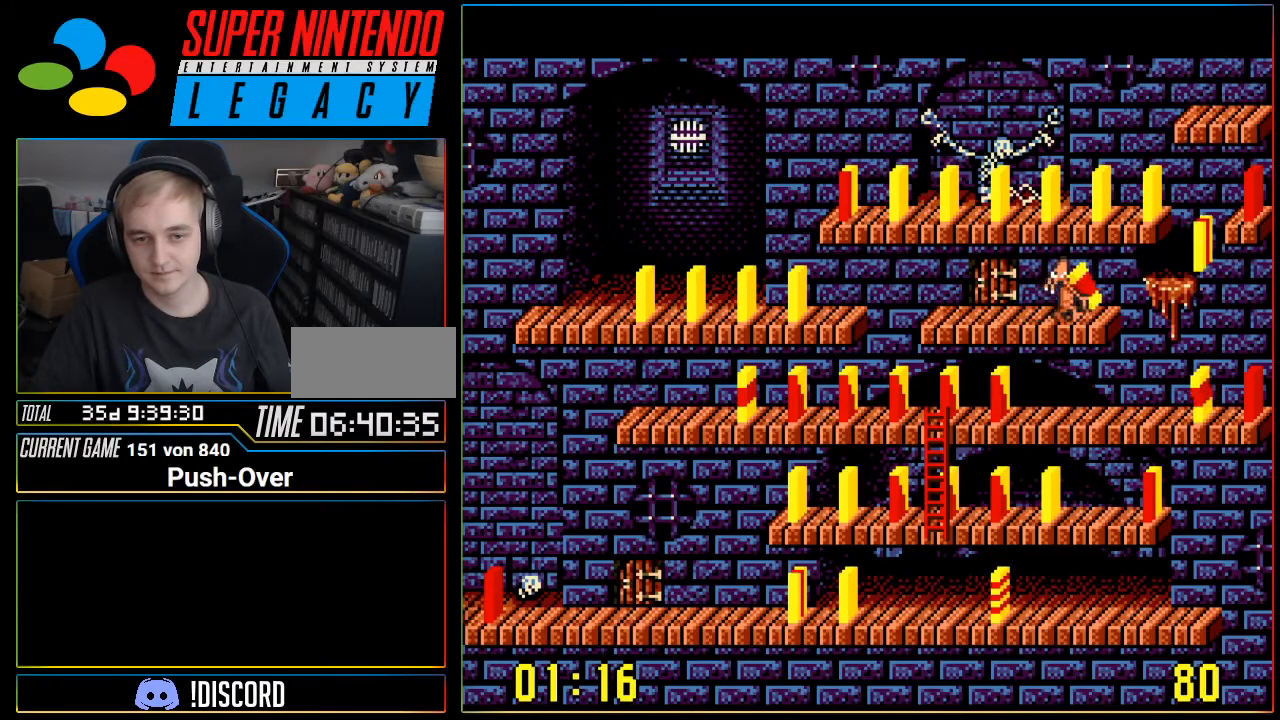
{"buttons": [], "events": []}
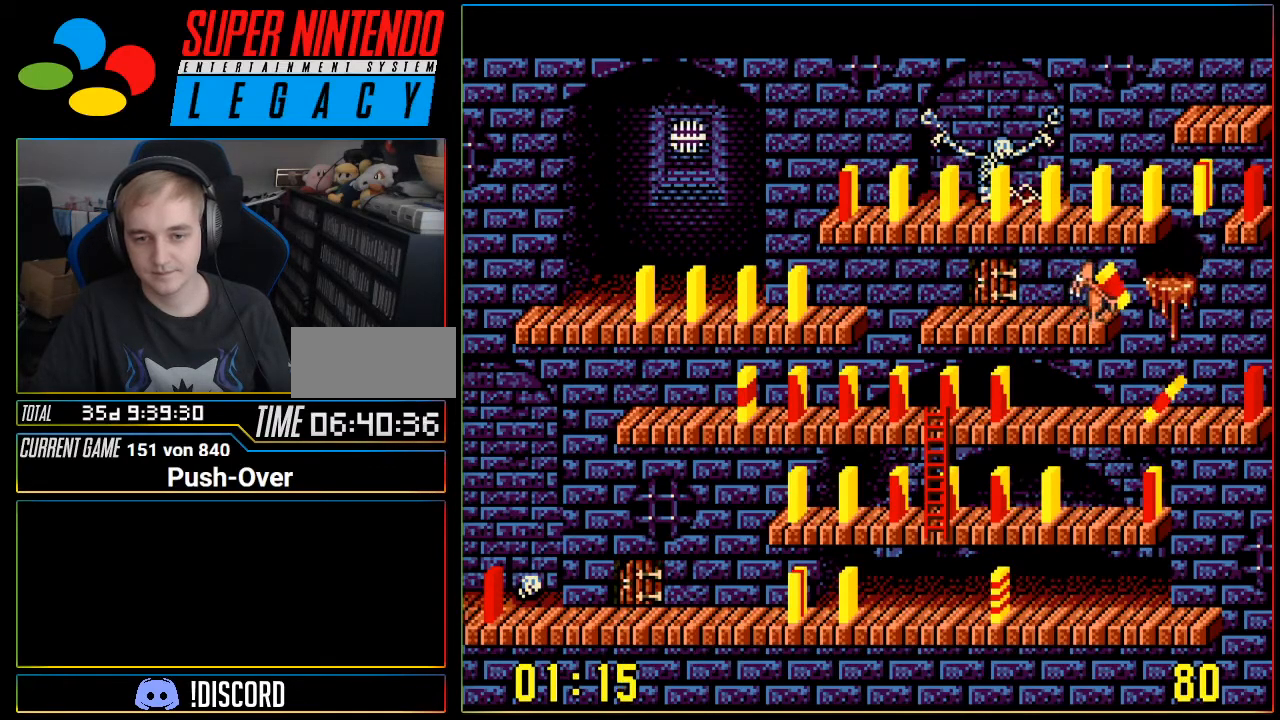
{"buttons": [], "events": []}
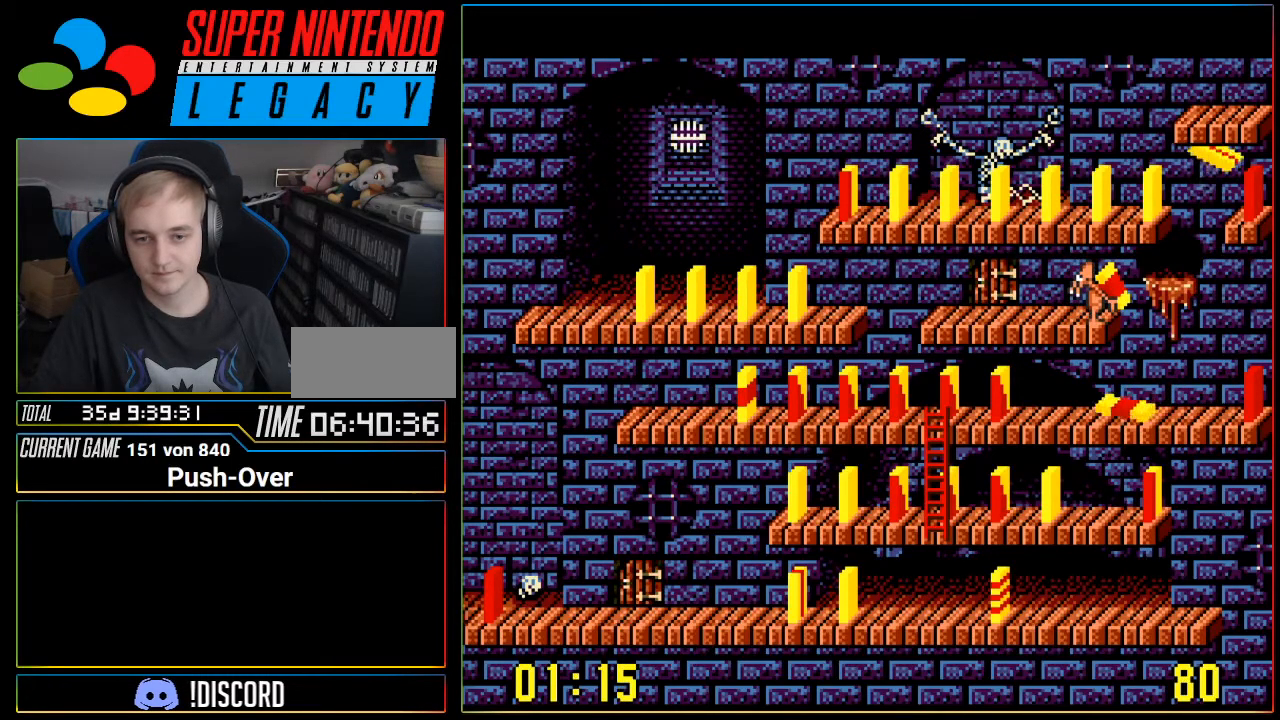
{"buttons": [], "events": []}
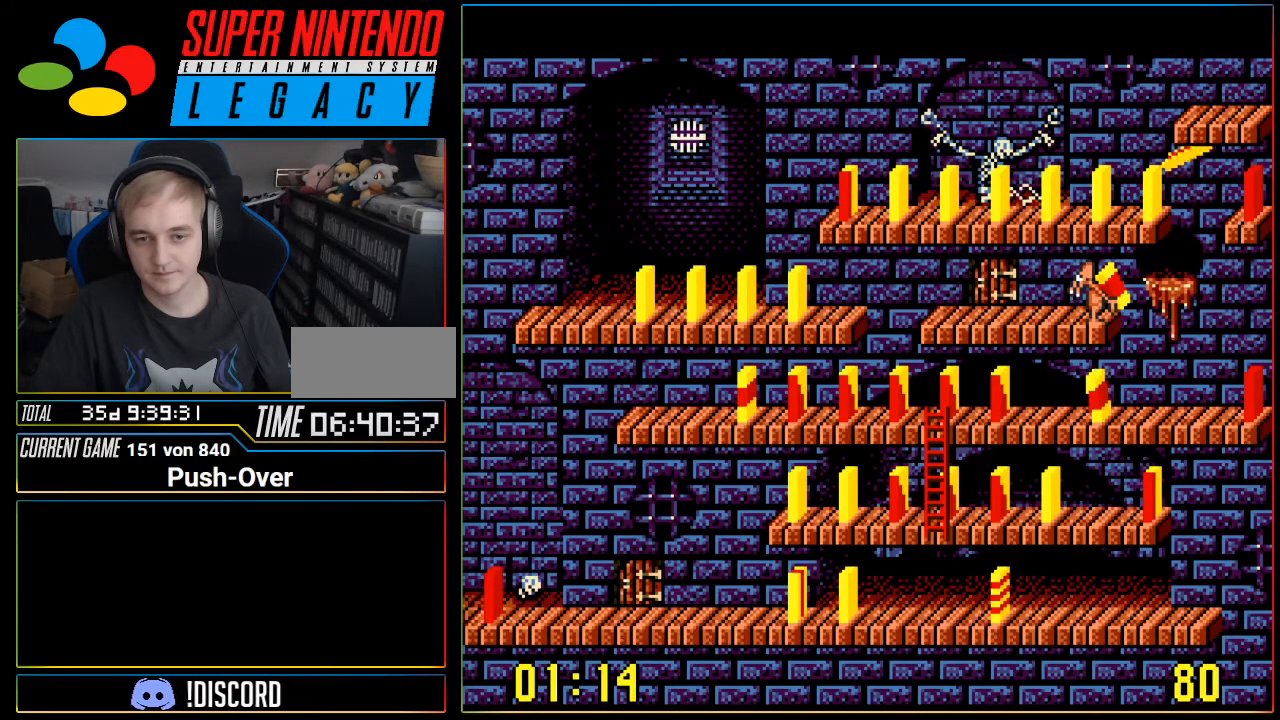
{"buttons": ["DPAD_RIGHT"], "events": [[101, "DPAD_RIGHT", "down"]]}
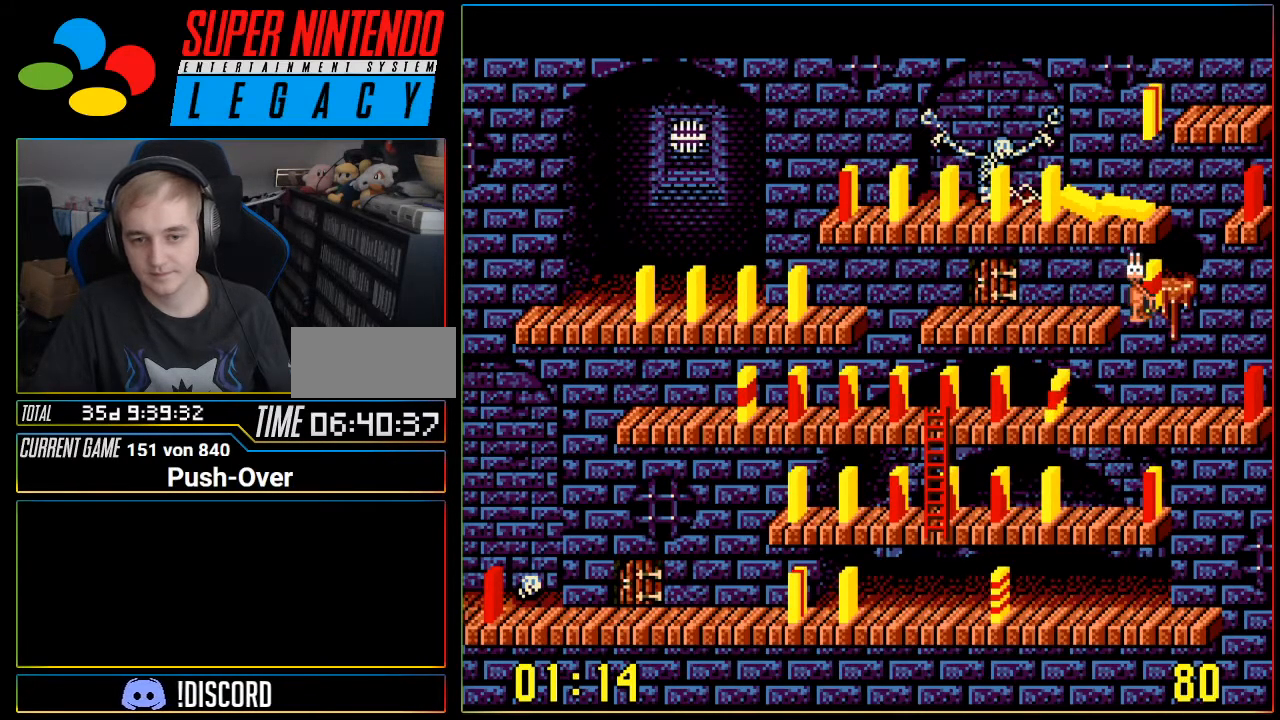
{"buttons": [], "events": [[400, "DPAD_RIGHT", "up"]]}
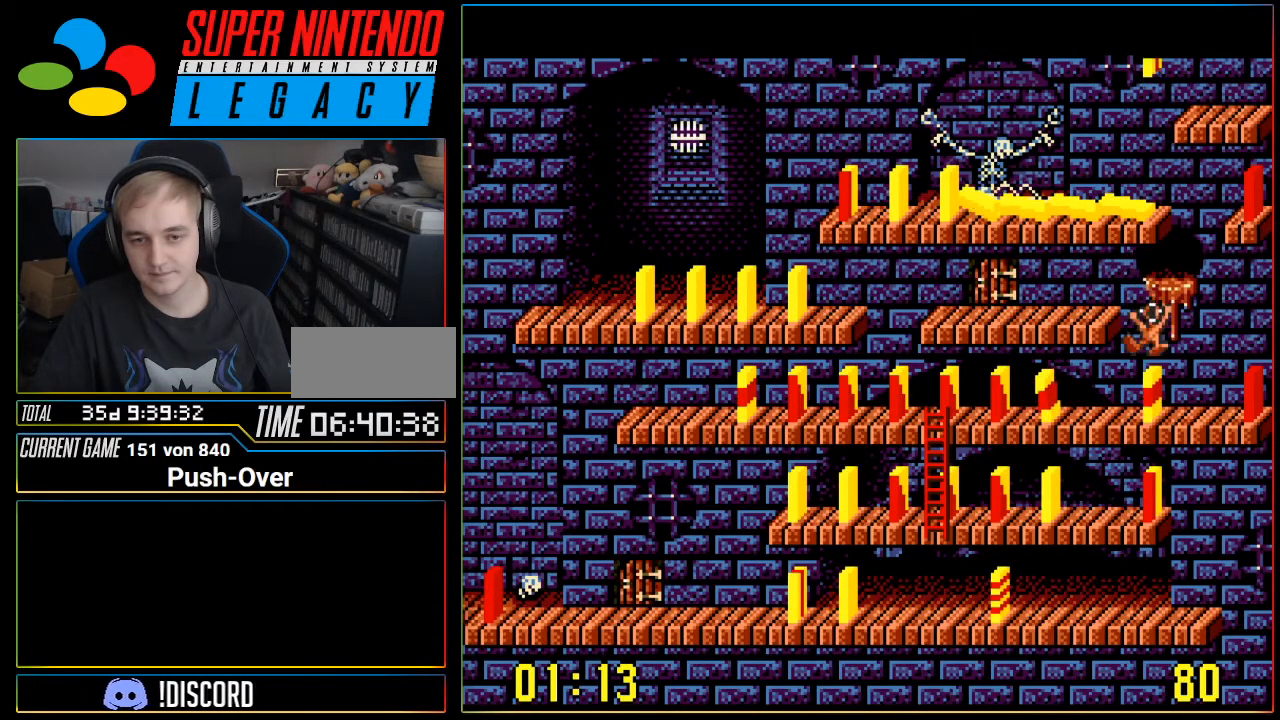
{"buttons": ["DPAD_RIGHT"], "events": [[117, "DPAD_RIGHT", "down"]]}
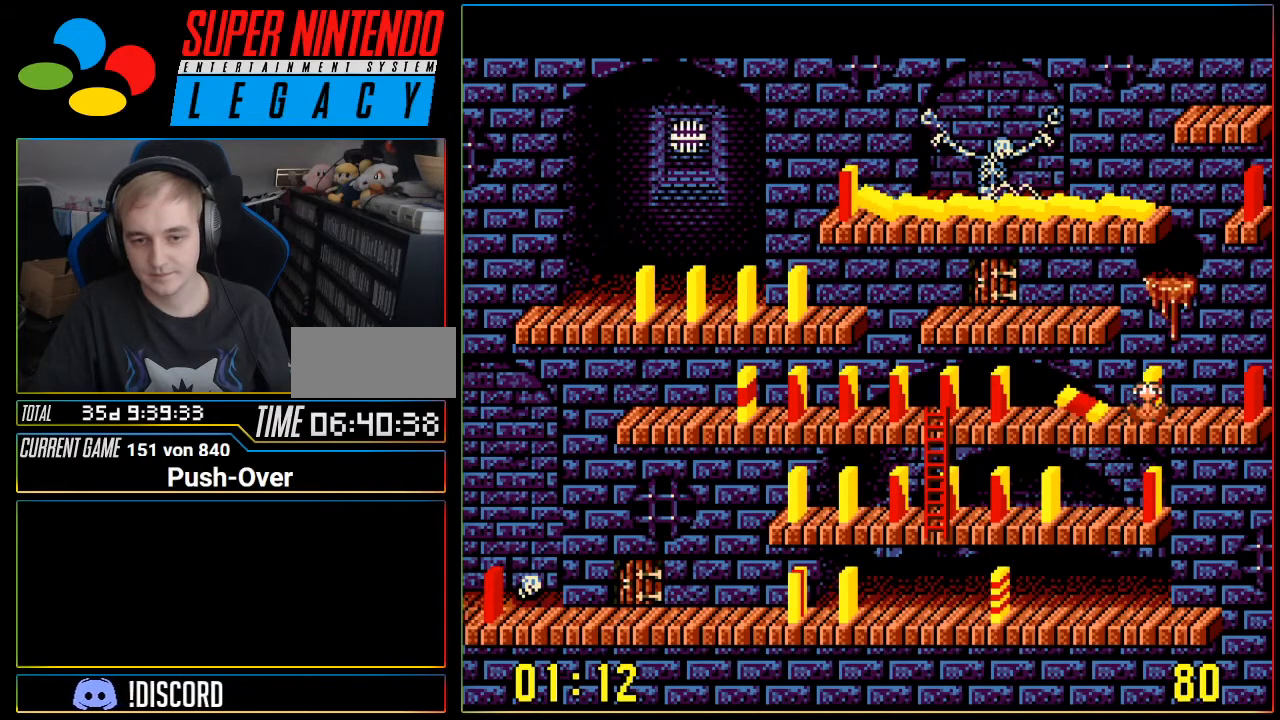
{"buttons": ["DPAD_RIGHT"], "events": []}
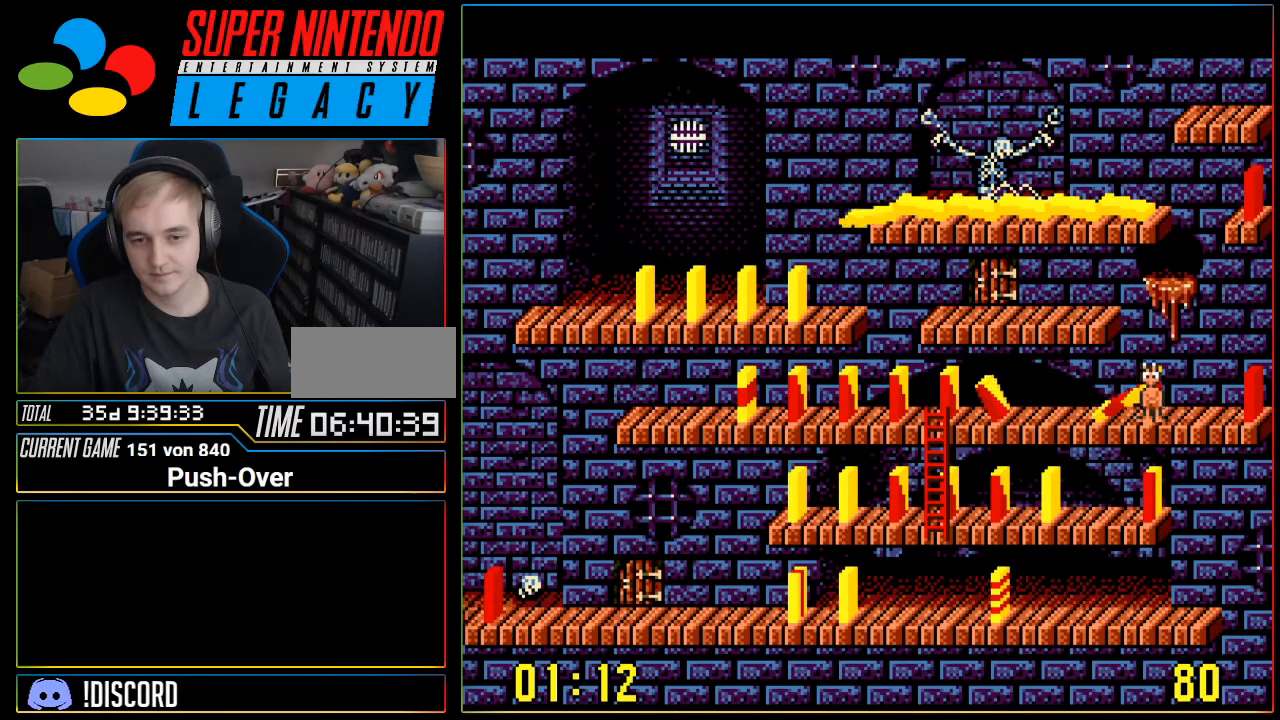
{"buttons": ["DPAD_RIGHT"], "events": []}
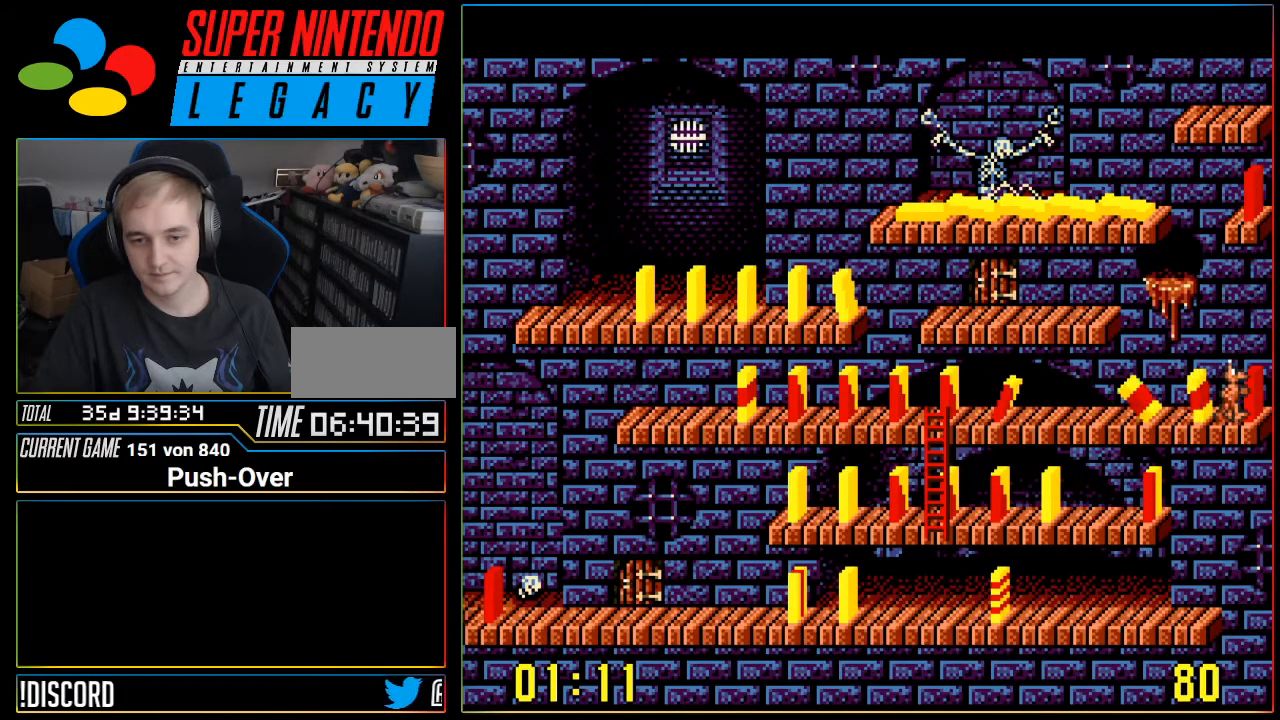
{"buttons": [], "events": [[100, "A", "down"], [100, "DPAD_RIGHT", "up"], [300, "A", "up"]]}
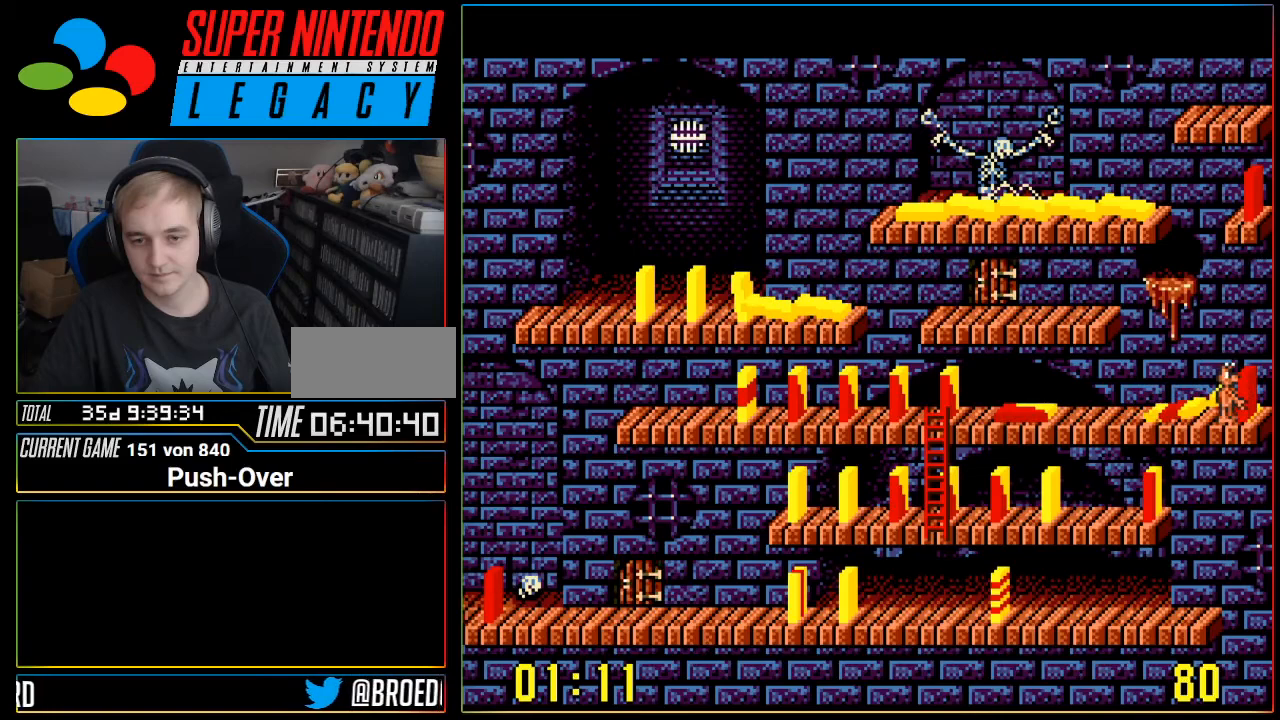
{"buttons": ["DPAD_LEFT"], "events": [[17, "DPAD_LEFT", "down"]]}
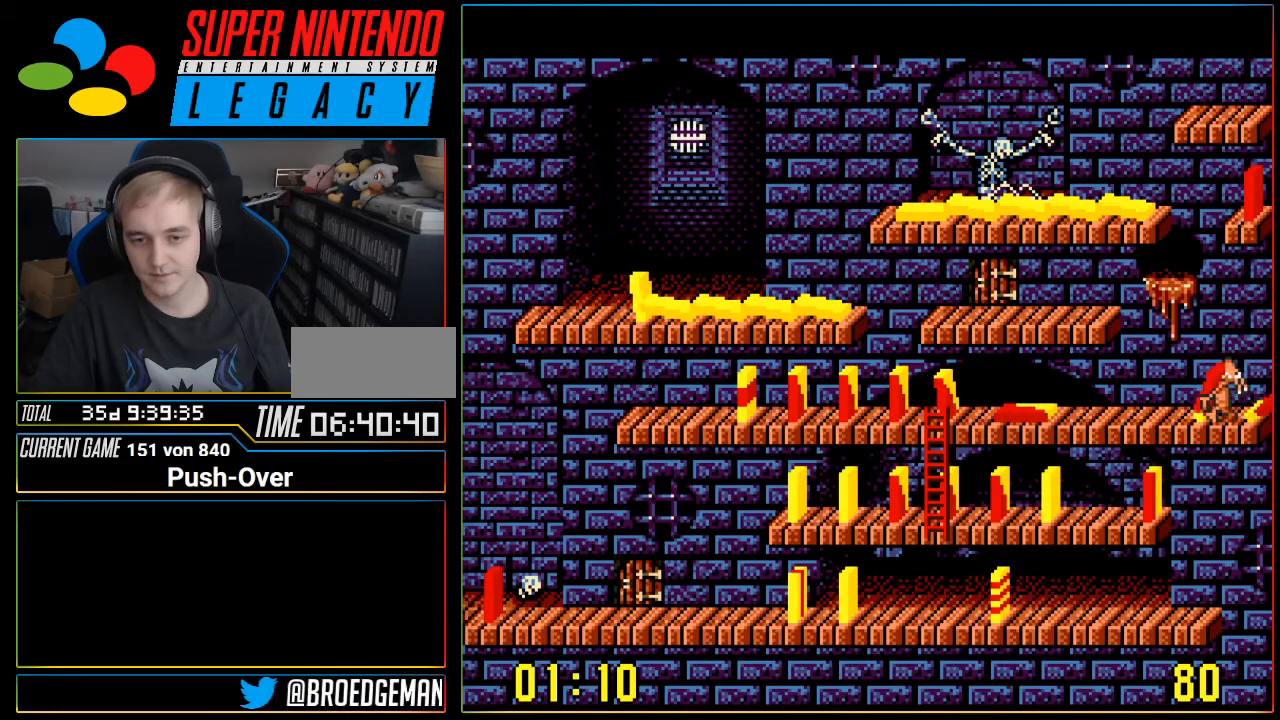
{"buttons": ["DPAD_LEFT"], "events": []}
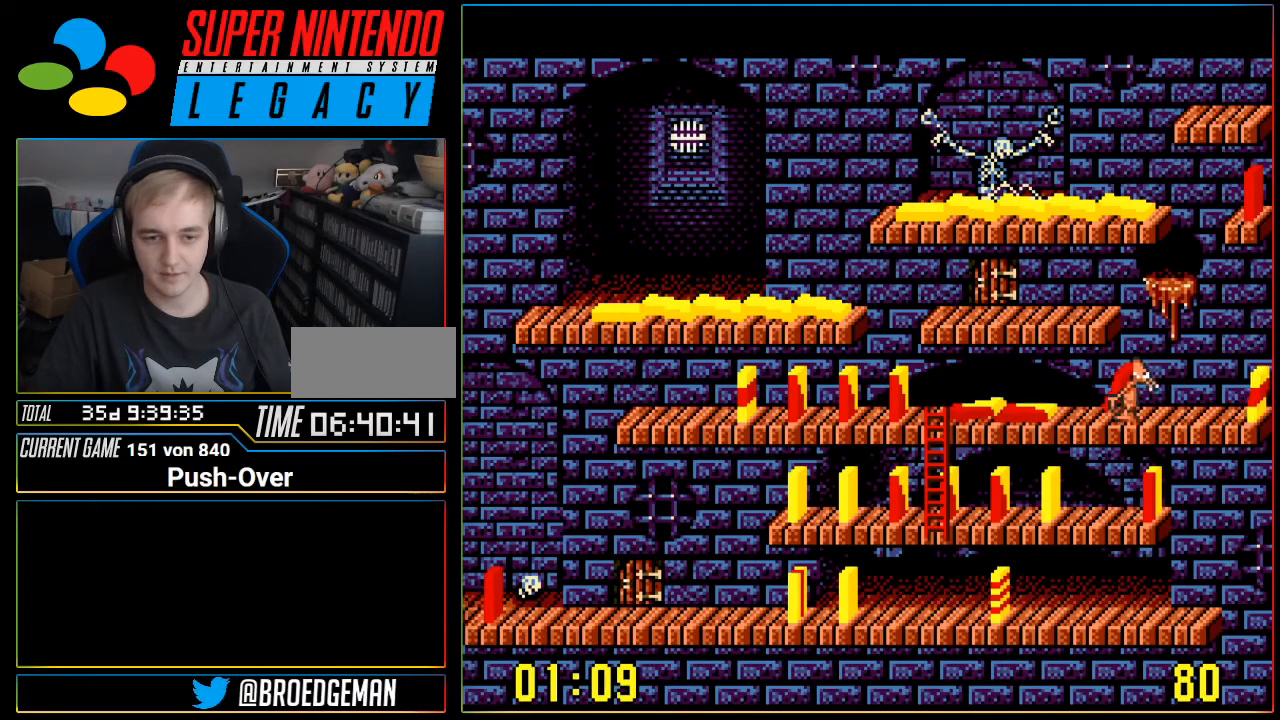
{"buttons": ["DPAD_LEFT"], "events": []}
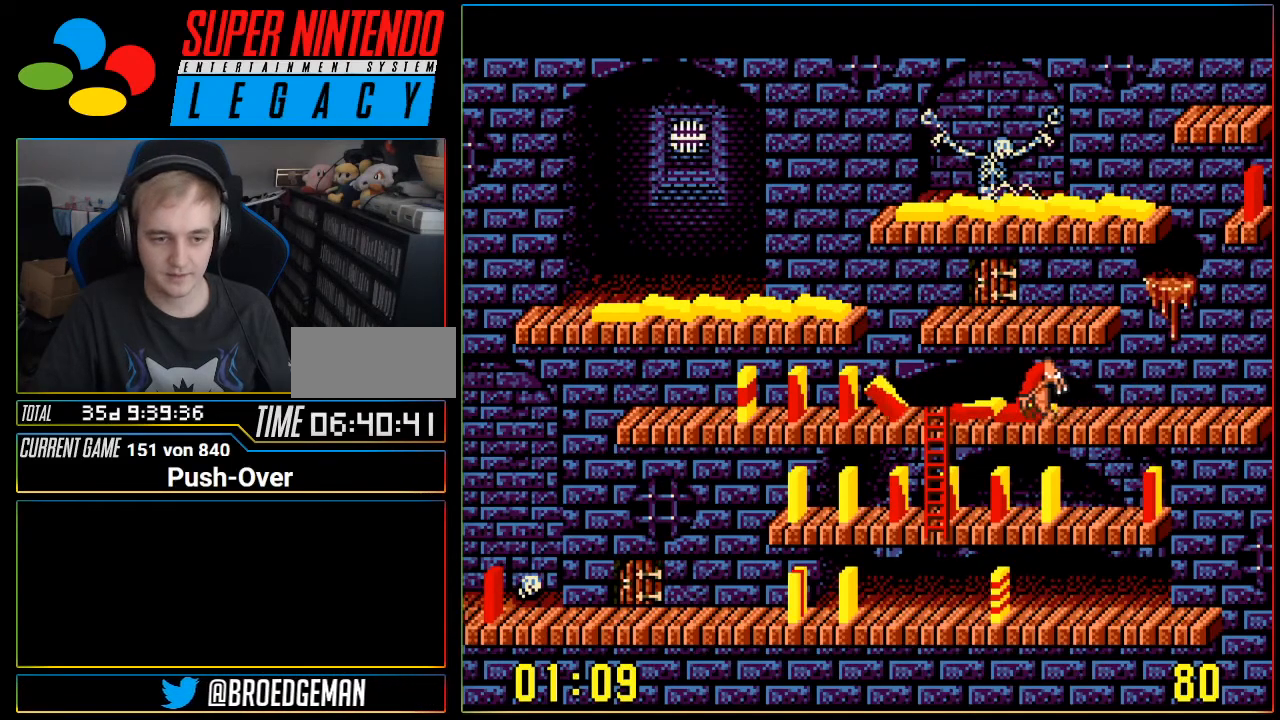
{"buttons": [], "events": [[484, "DPAD_LEFT", "up"]]}
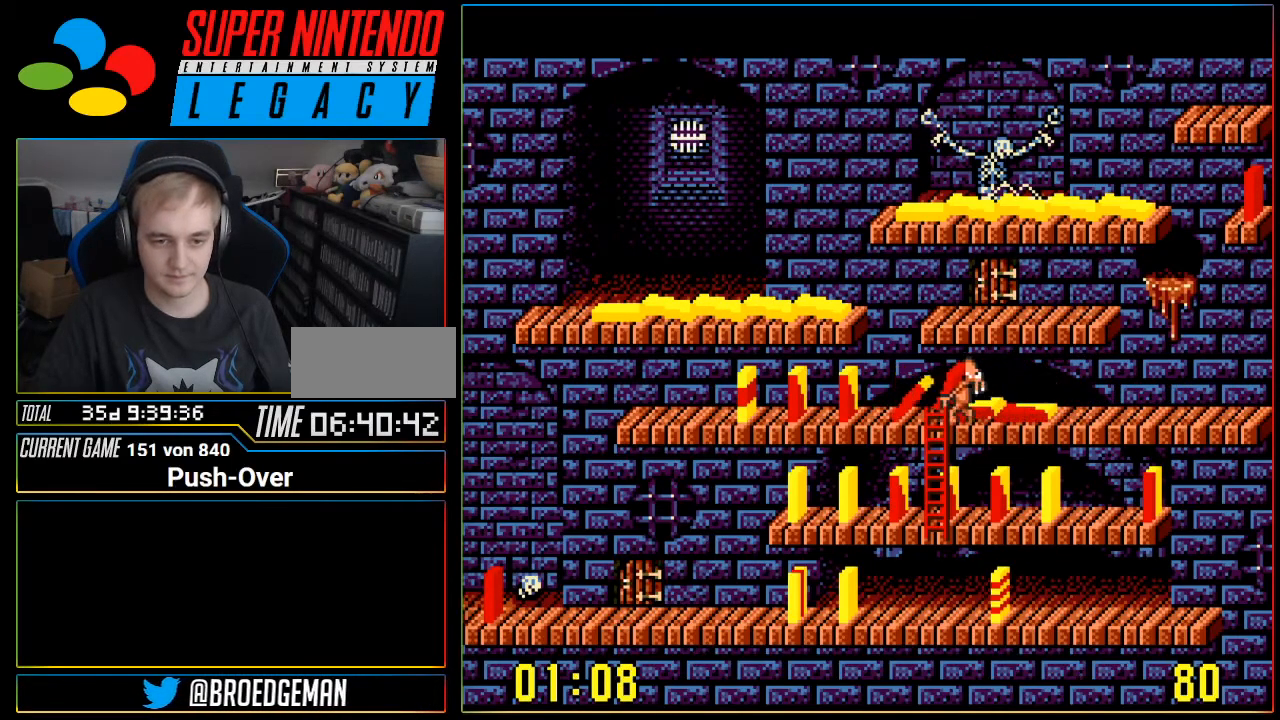
{"buttons": ["DPAD_DOWN"], "events": [[34, "DPAD_DOWN", "down"]]}
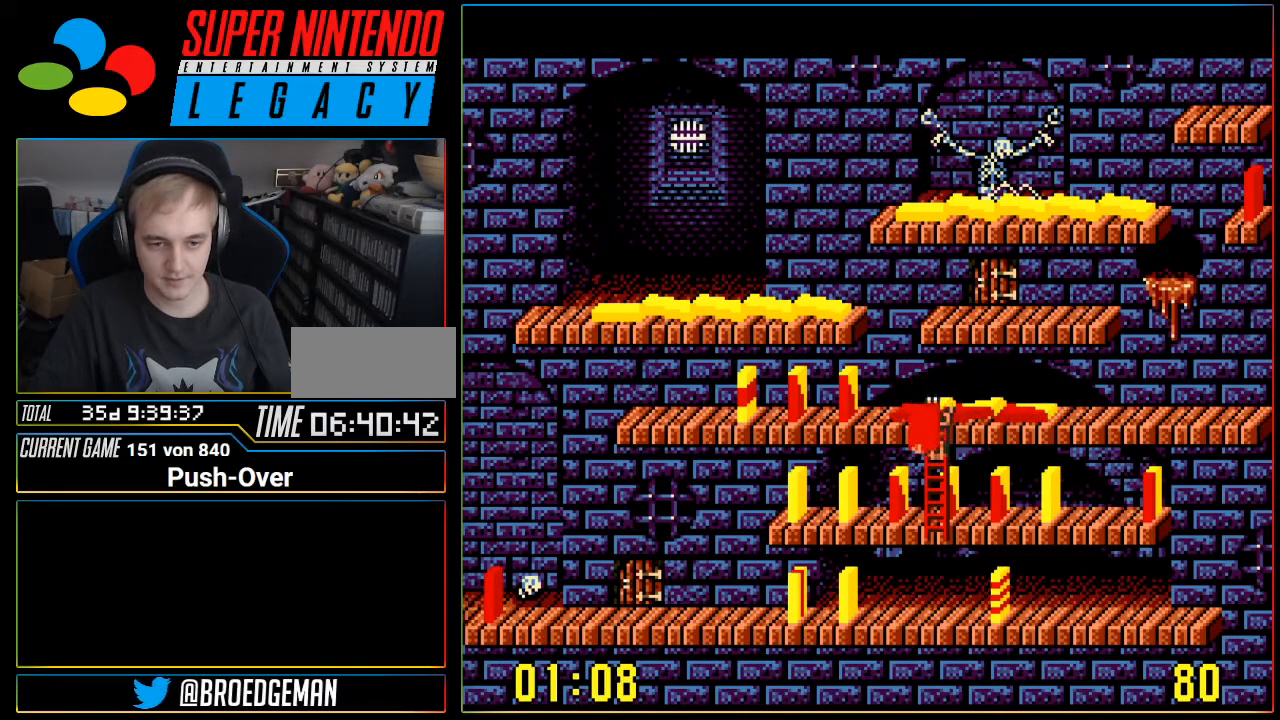
{"buttons": ["DPAD_LEFT"], "events": [[334, "DPAD_DOWN", "up"], [350, "DPAD_LEFT", "down"]]}
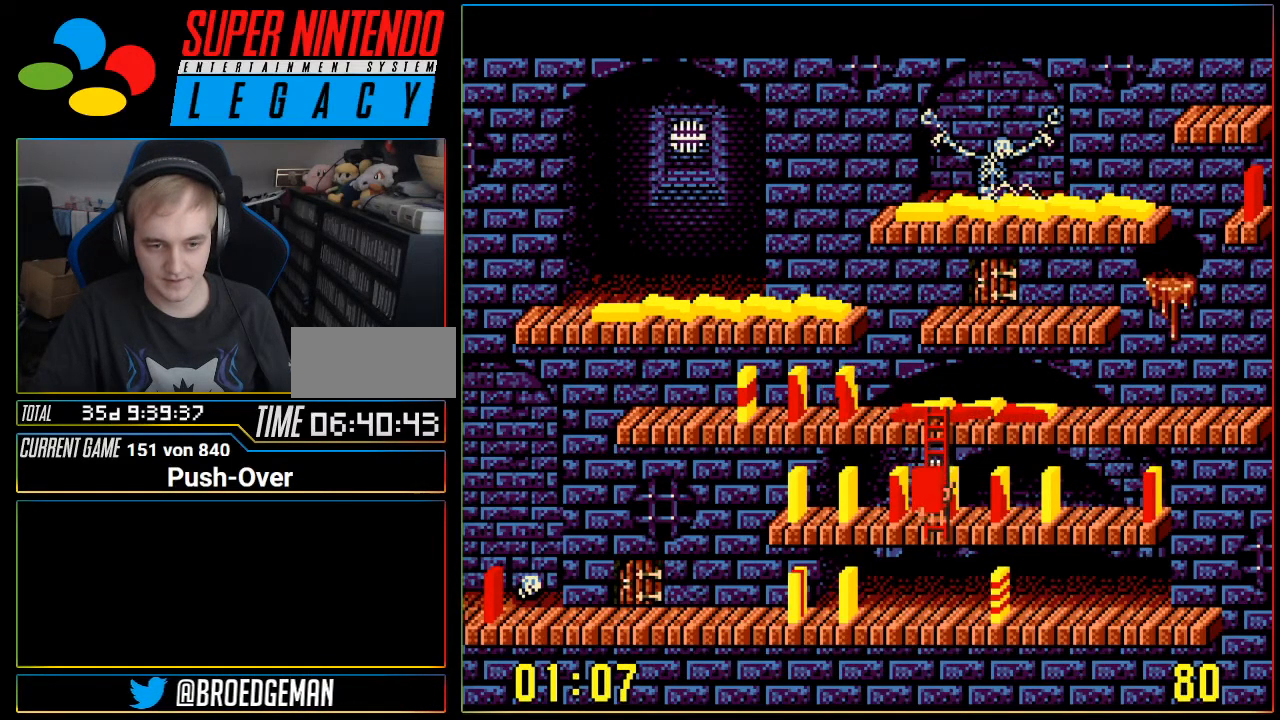
{"buttons": ["DPAD_LEFT"], "events": []}
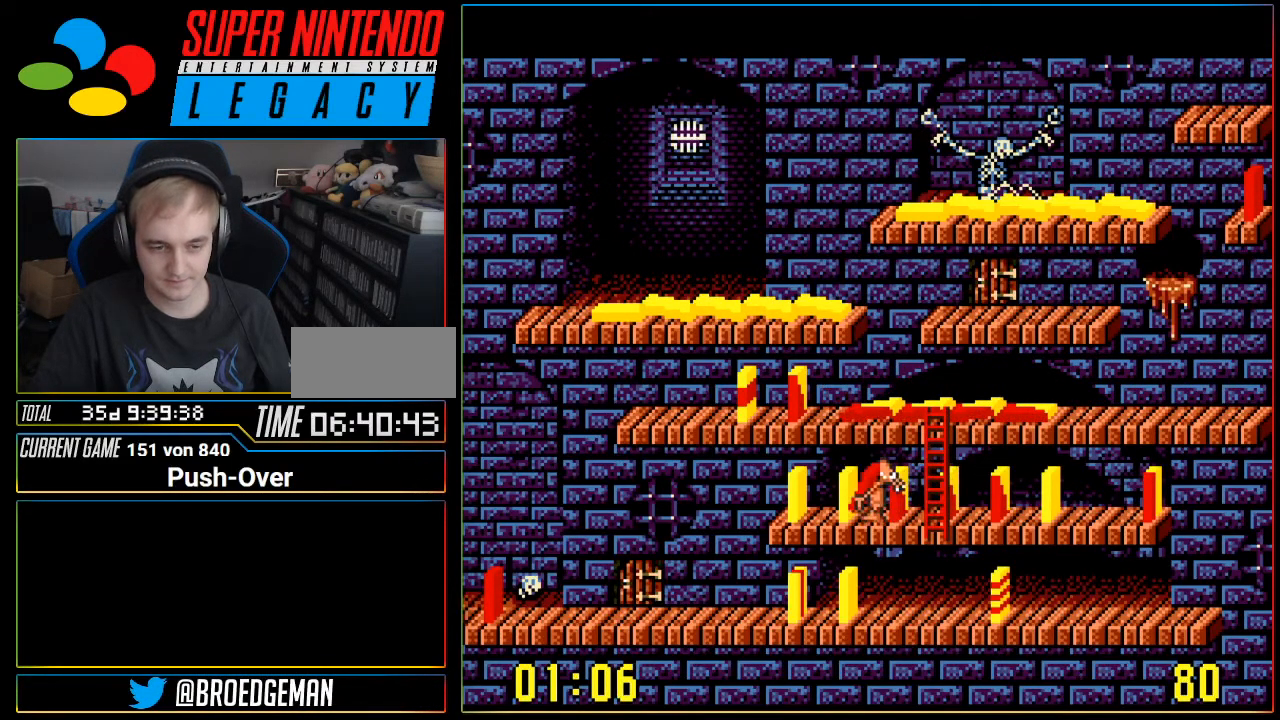
{"buttons": ["DPAD_LEFT"], "events": []}